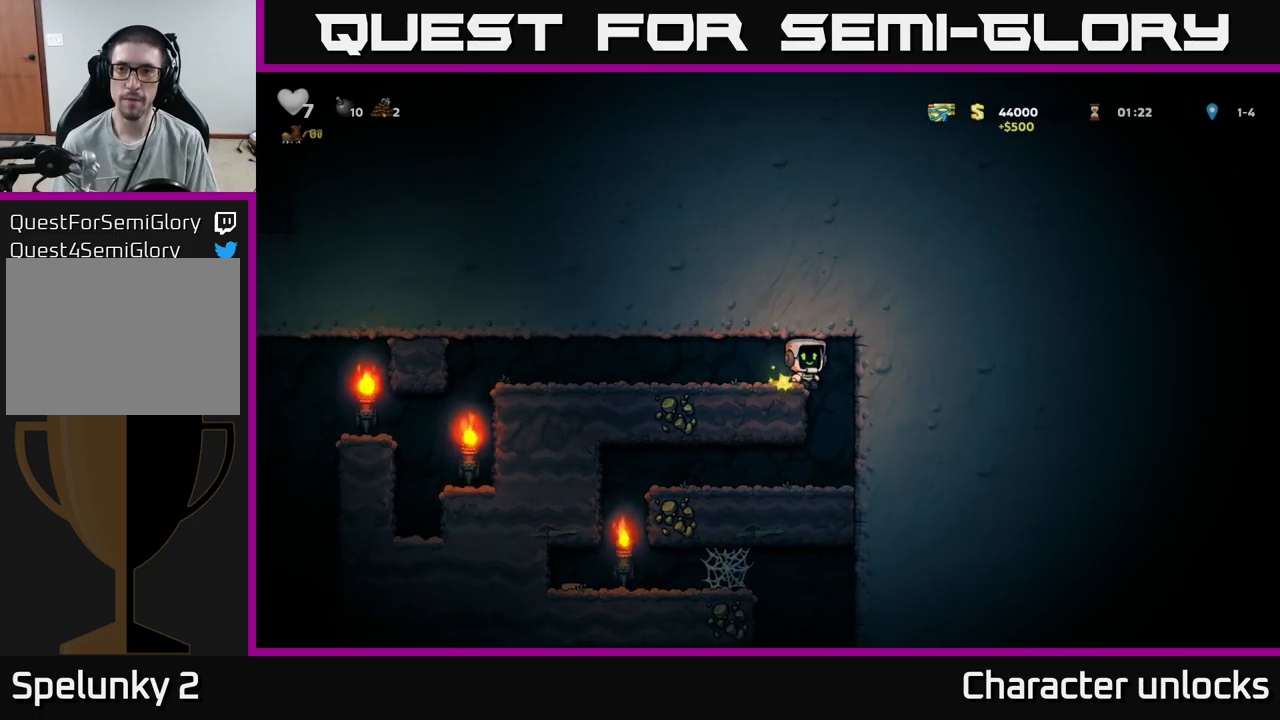
Gameplay with a controller (Xbox layout); each line is a JSON object with the inputs held at the frame after it. "events" lists button and stick changes between this image and that frame as [ms after this image, input, new state], when the widget could be followed in between. Not read: left_stick right_stick.
{"buttons": ["DPAD_LEFT"], "events": [[217, "DPAD_RIGHT", "up"], [334, "DPAD_LEFT", "down"]]}
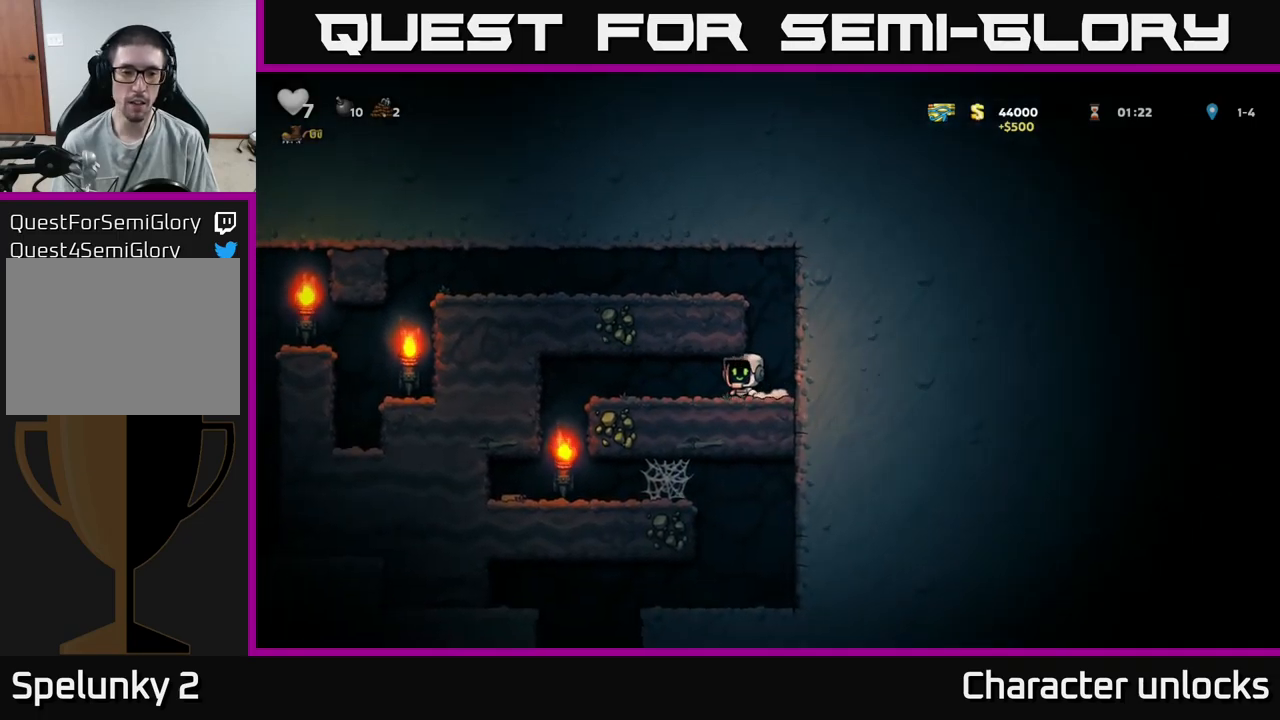
{"buttons": ["DPAD_LEFT"], "events": []}
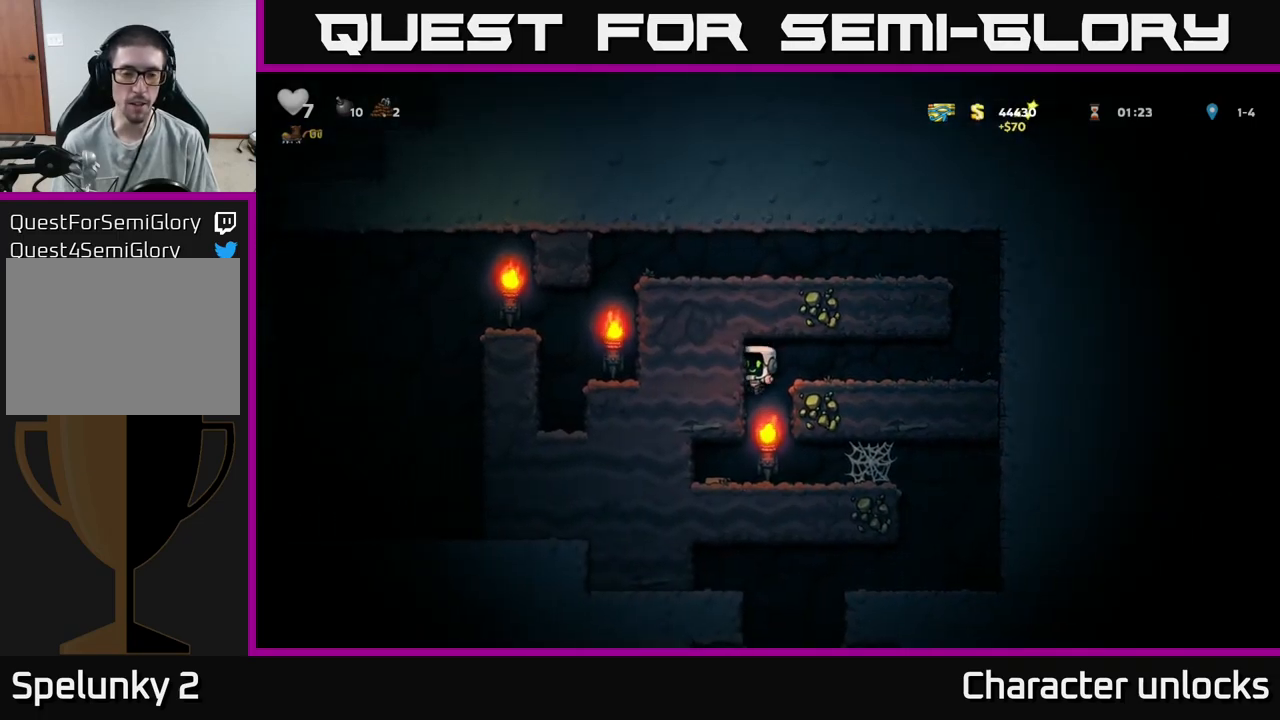
{"buttons": ["DPAD_RIGHT"], "events": [[317, "DPAD_LEFT", "up"], [350, "DPAD_RIGHT", "down"]]}
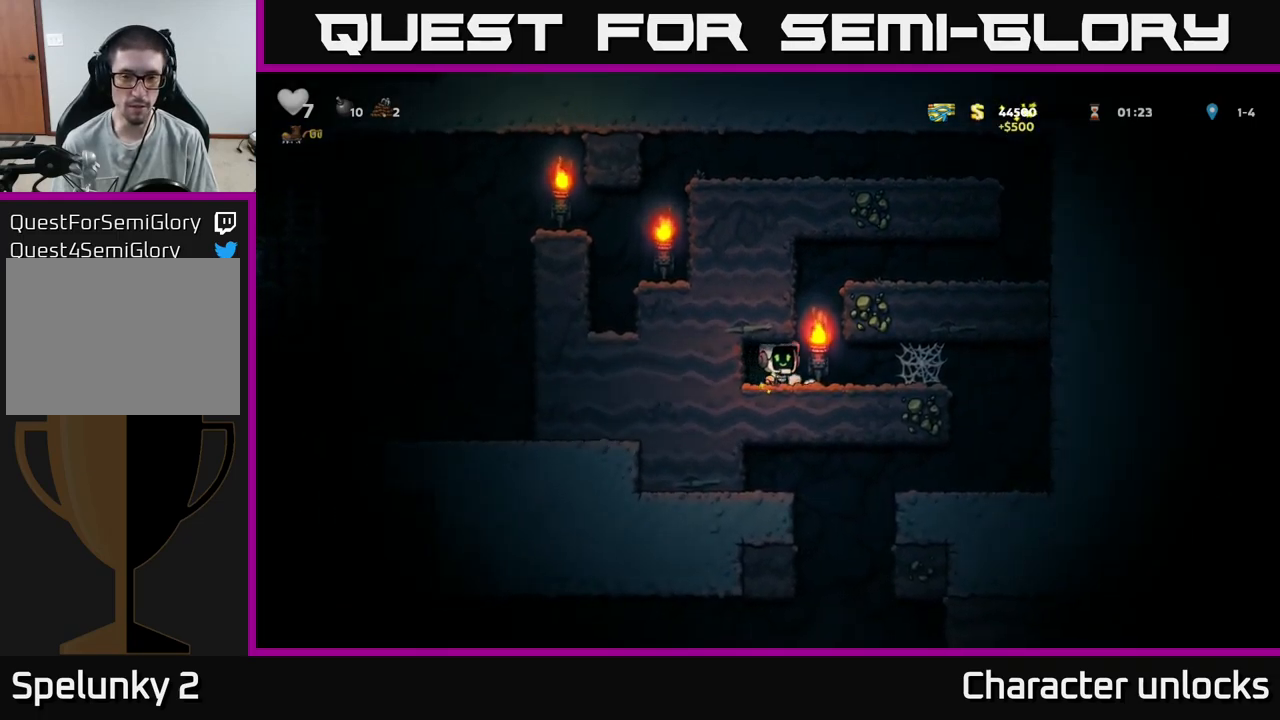
{"buttons": ["A", "DPAD_RIGHT"], "events": [[317, "A", "down"], [384, "A", "up"], [484, "A", "down"]]}
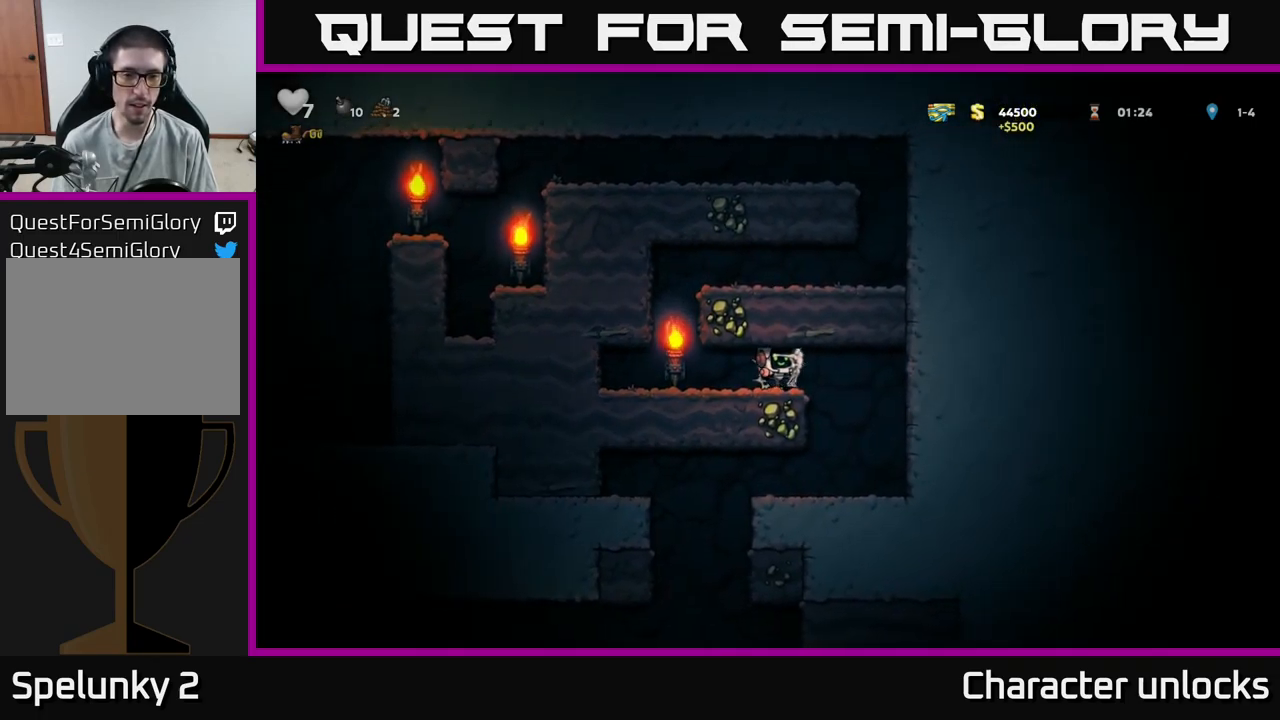
{"buttons": [], "events": [[67, "A", "up"], [150, "A", "down"], [267, "A", "up"], [467, "DPAD_RIGHT", "up"]]}
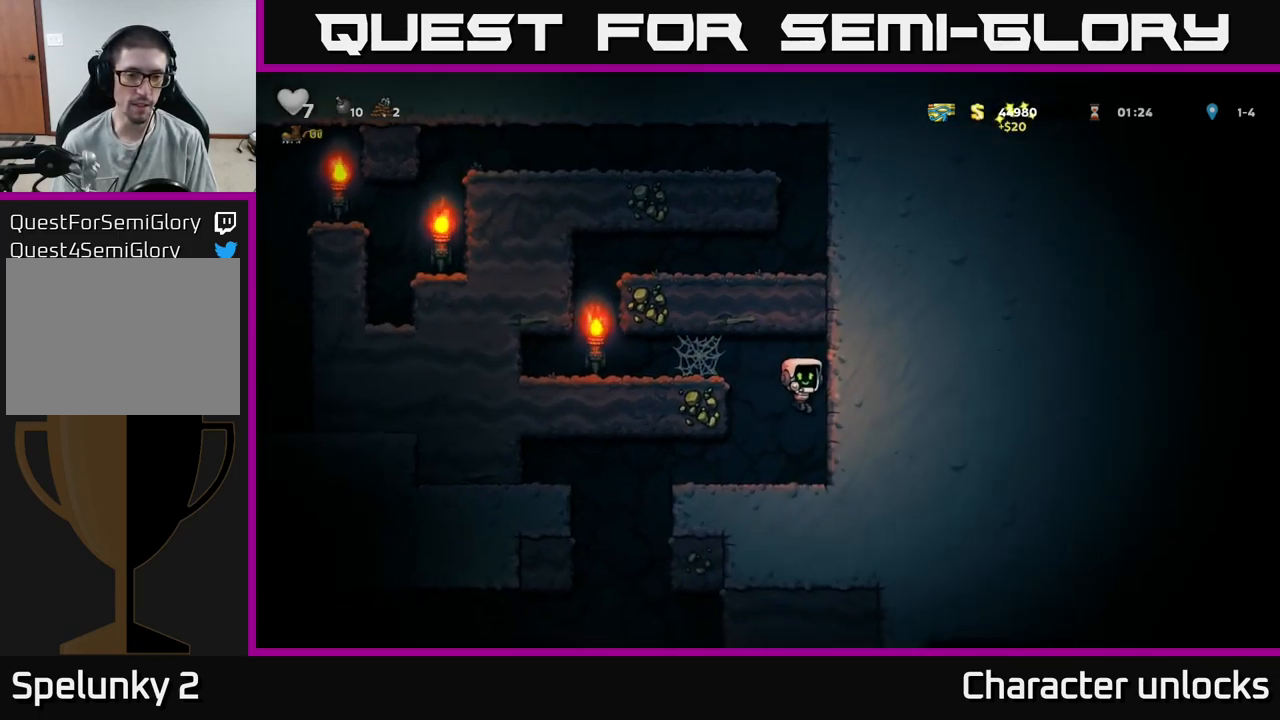
{"buttons": ["DPAD_LEFT"], "events": [[50, "DPAD_LEFT", "down"]]}
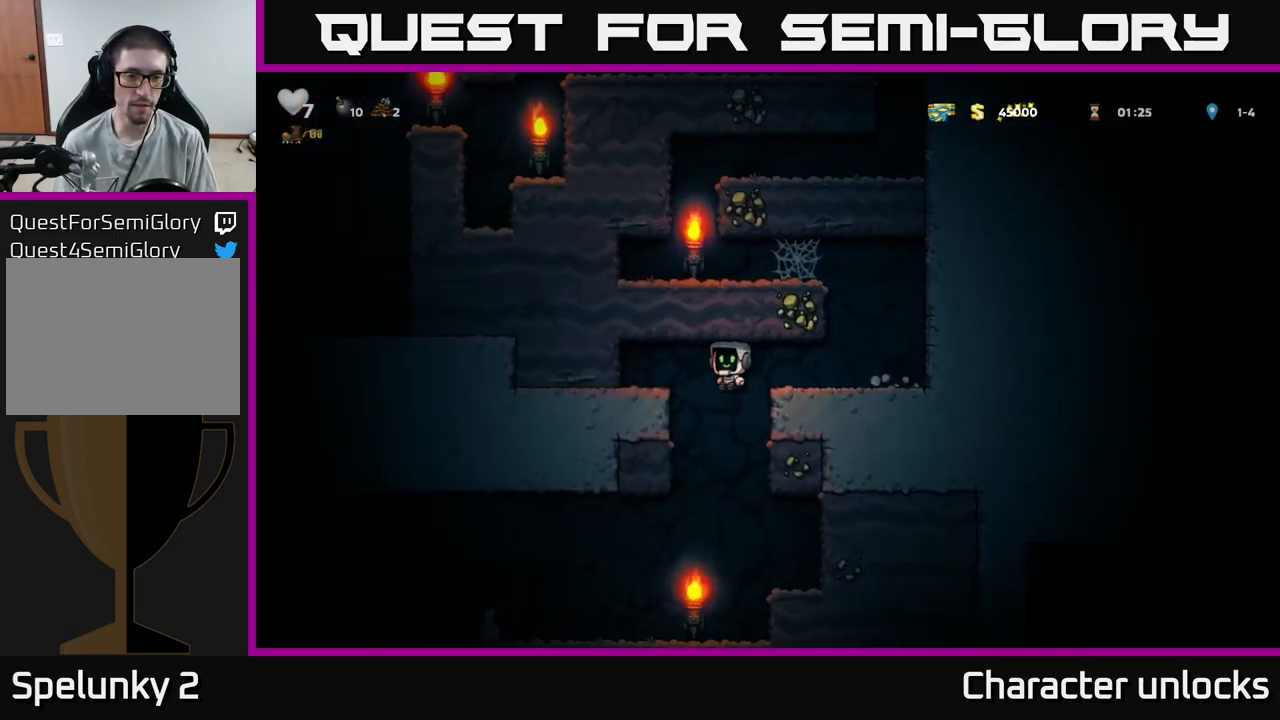
{"buttons": ["DPAD_LEFT"], "events": [[167, "DPAD_DOWN", "down"], [184, "DPAD_LEFT", "up"], [217, "A", "down"], [367, "DPAD_DOWN", "up"], [417, "A", "up"], [484, "DPAD_LEFT", "down"]]}
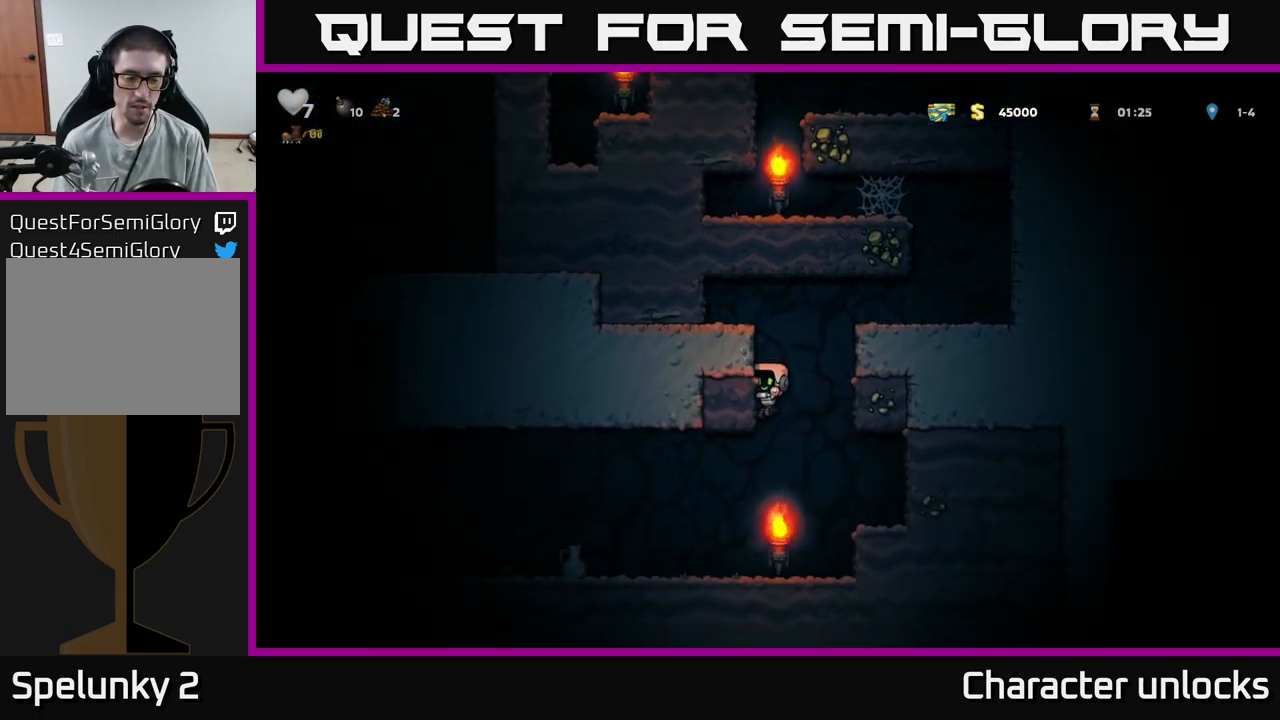
{"buttons": ["DPAD_DOWN", "DPAD_LEFT"], "events": [[484, "DPAD_DOWN", "down"]]}
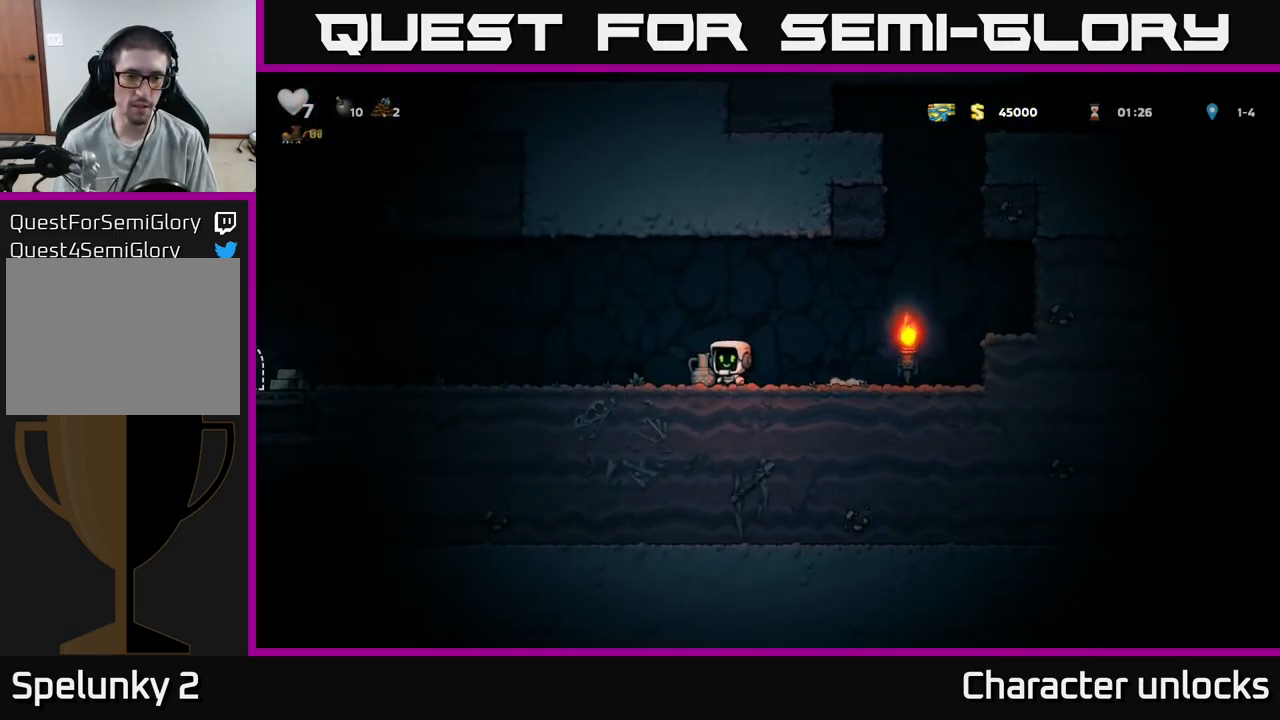
{"buttons": ["DPAD_LEFT"], "events": [[17, "DPAD_LEFT", "up"], [67, "X", "down"], [134, "DPAD_DOWN", "up"], [150, "X", "up"], [234, "X", "down"], [317, "X", "up"], [417, "DPAD_LEFT", "down"]]}
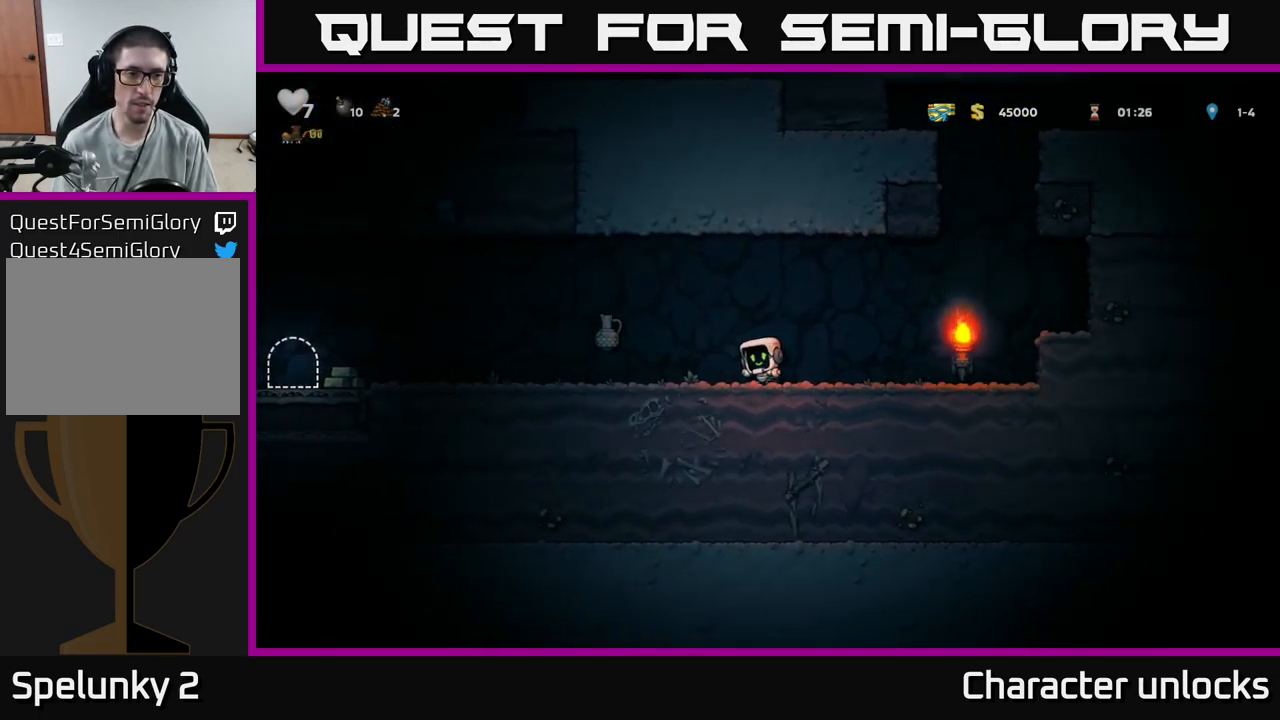
{"buttons": ["DPAD_LEFT"], "events": [[384, "A", "down"], [450, "A", "up"]]}
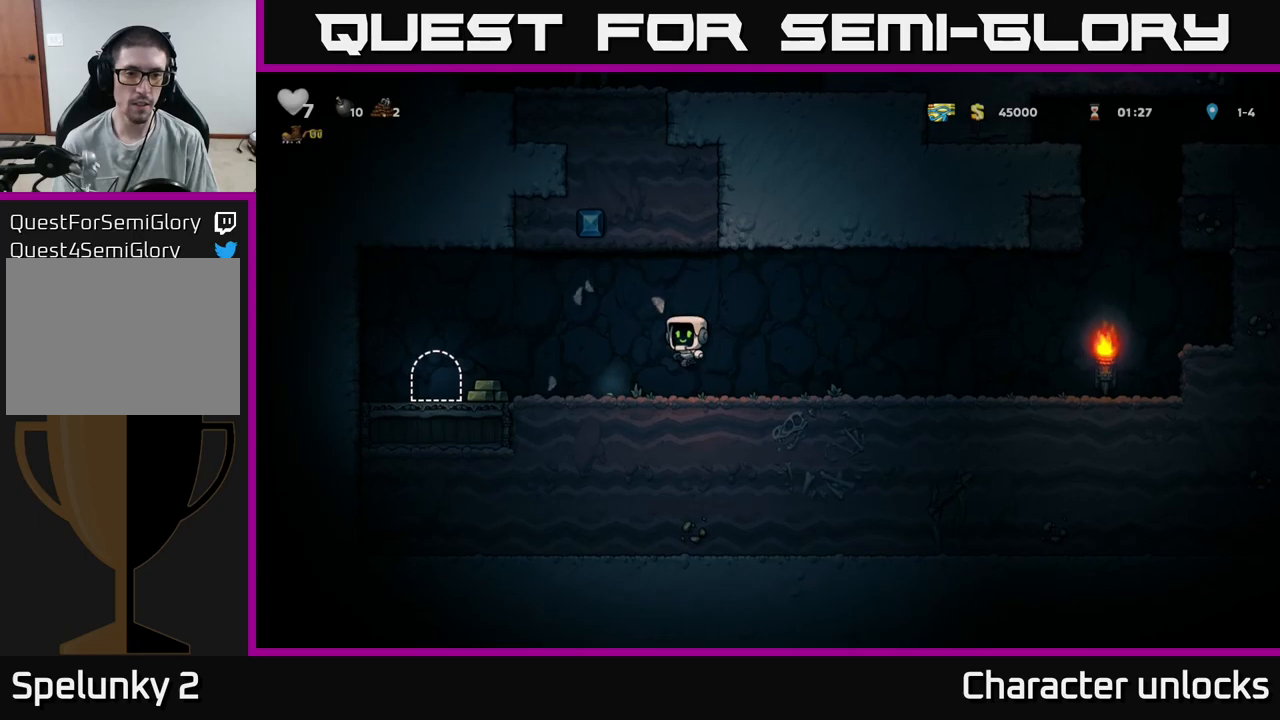
{"buttons": ["DPAD_RIGHT"], "events": [[250, "DPAD_LEFT", "up"], [316, "DPAD_RIGHT", "down"]]}
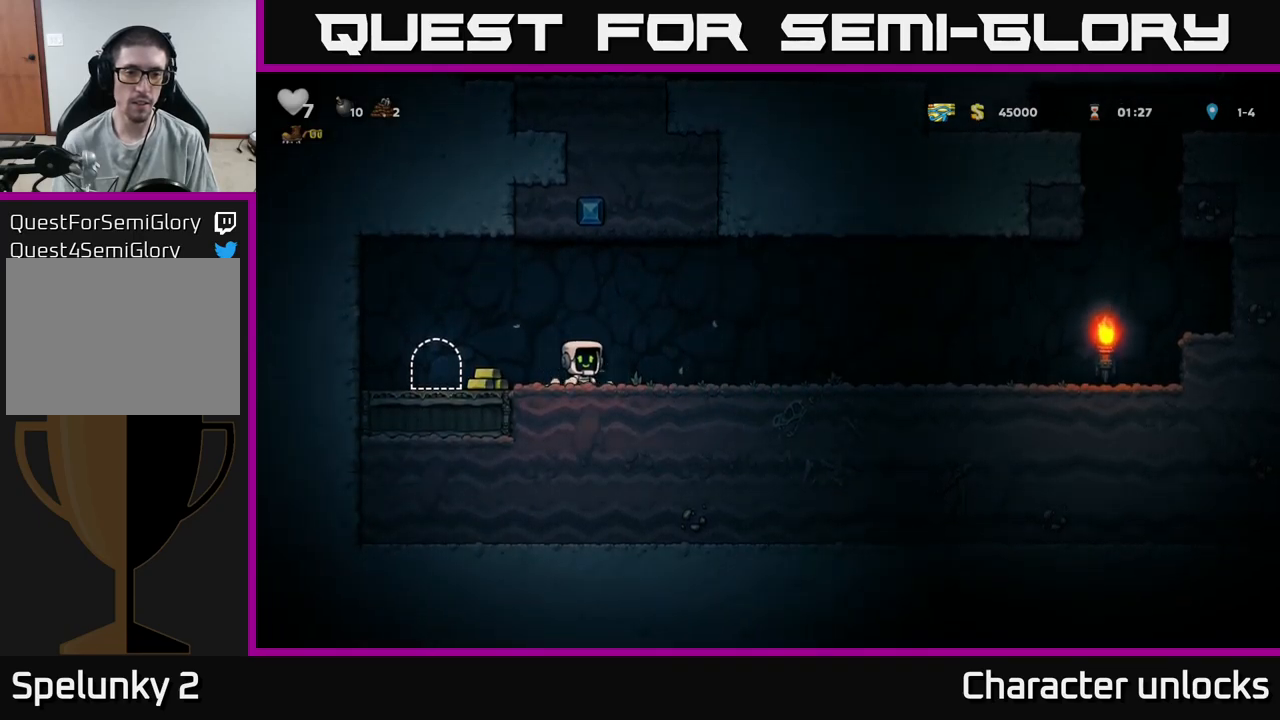
{"buttons": ["DPAD_LEFT"], "events": [[33, "DPAD_RIGHT", "up"], [83, "DPAD_LEFT", "down"]]}
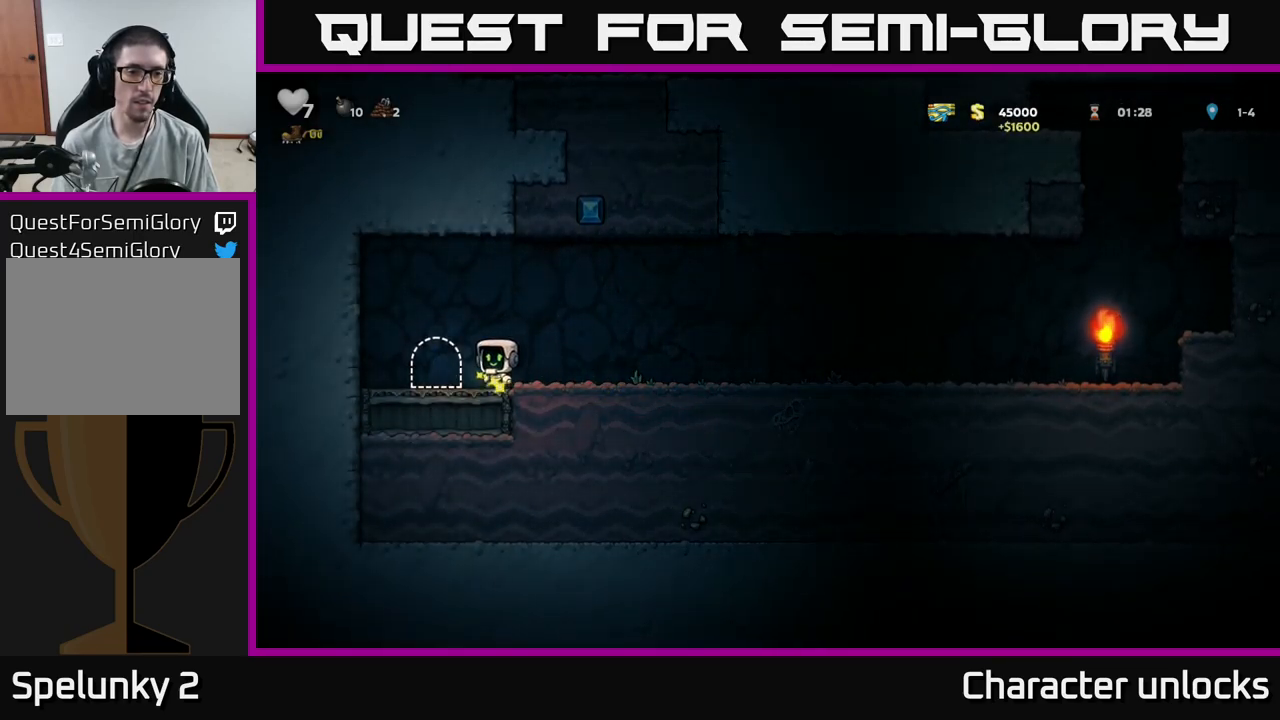
{"buttons": ["L2"], "events": [[83, "DPAD_LEFT", "up"], [116, "L2", "down"], [233, "L2", "up"], [383, "L2", "down"]]}
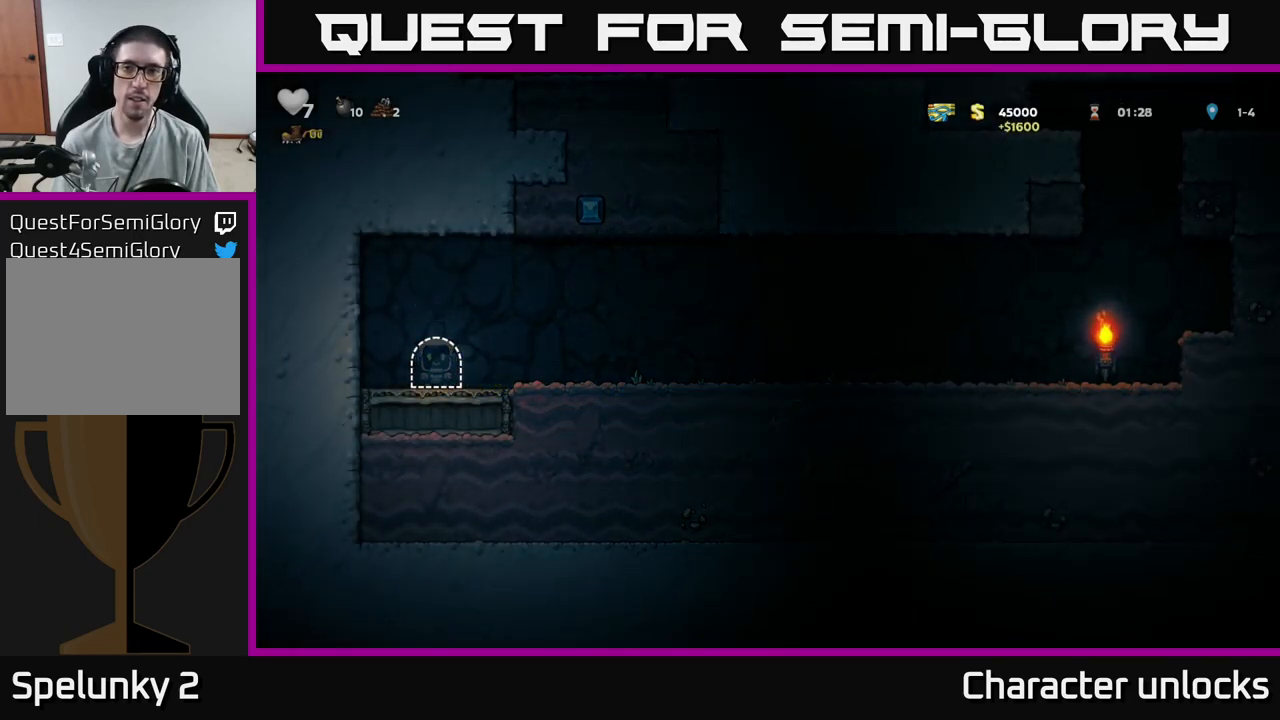
{"buttons": [], "events": [[83, "L2", "up"]]}
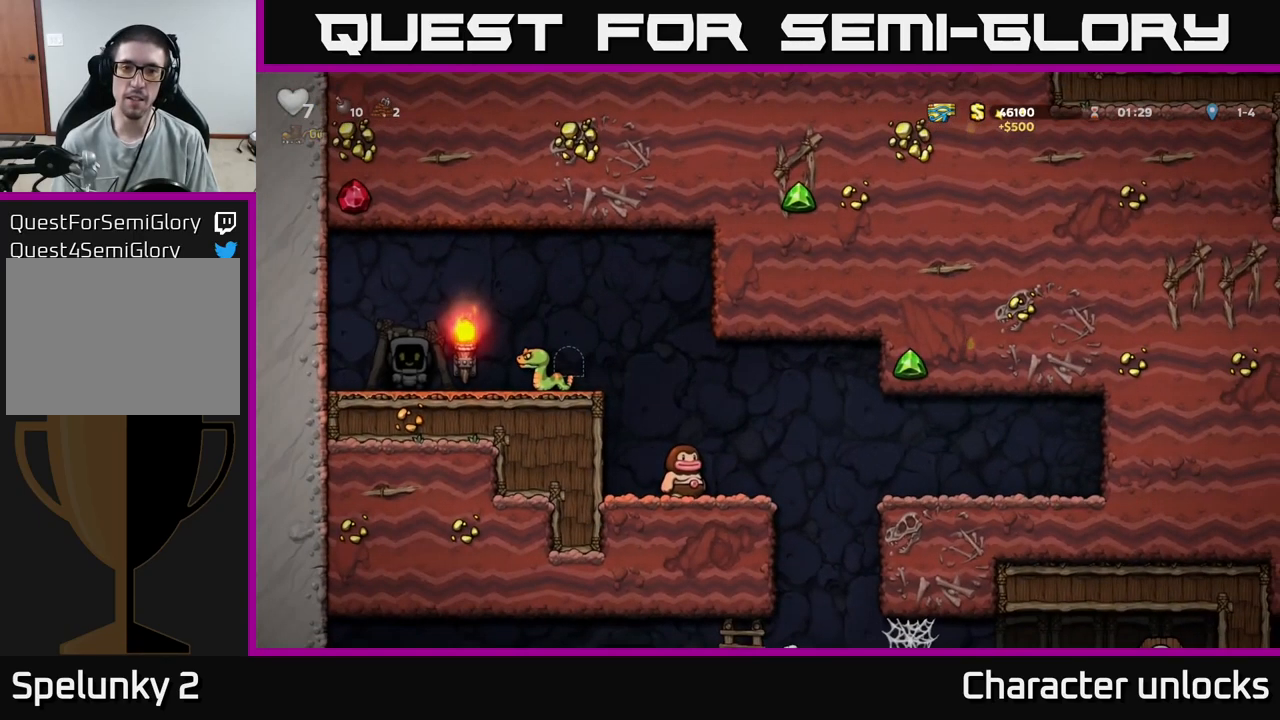
{"buttons": ["A"], "events": [[466, "A", "down"]]}
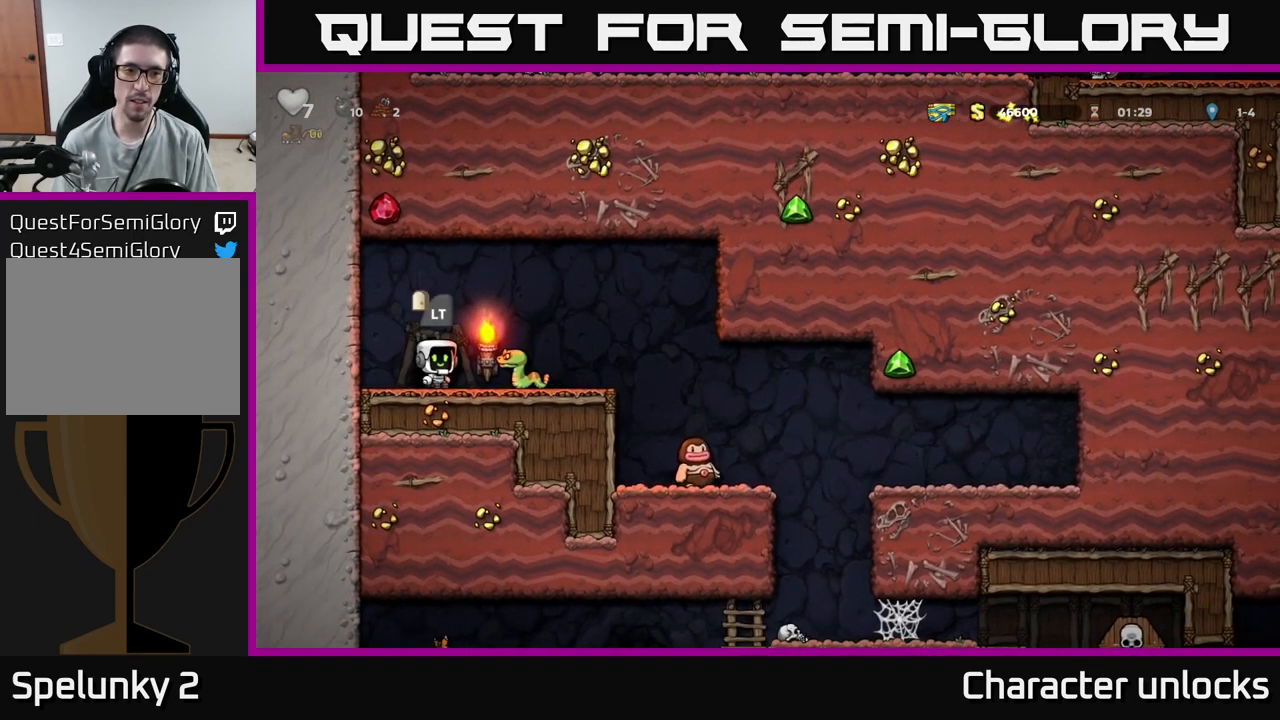
{"buttons": [], "events": [[150, "A", "up"], [283, "DPAD_RIGHT", "down"], [383, "DPAD_RIGHT", "up"]]}
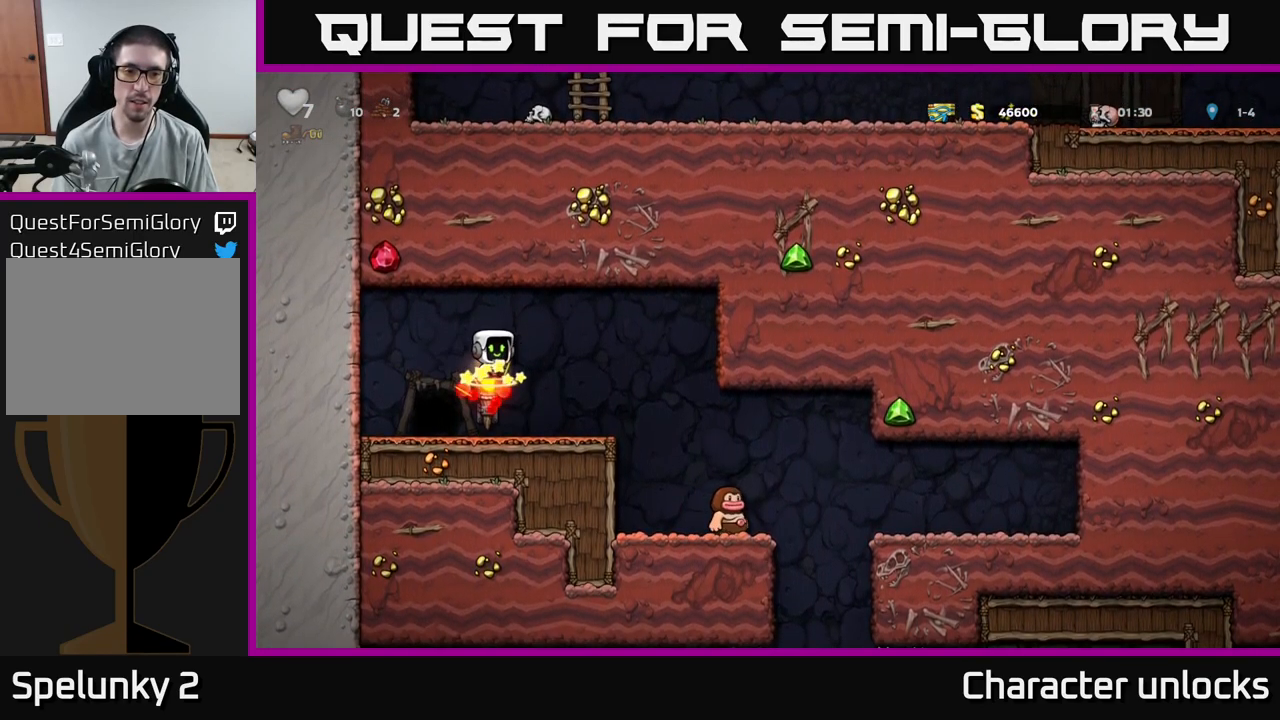
{"buttons": [], "events": [[83, "DPAD_RIGHT", "down"], [216, "DPAD_RIGHT", "up"]]}
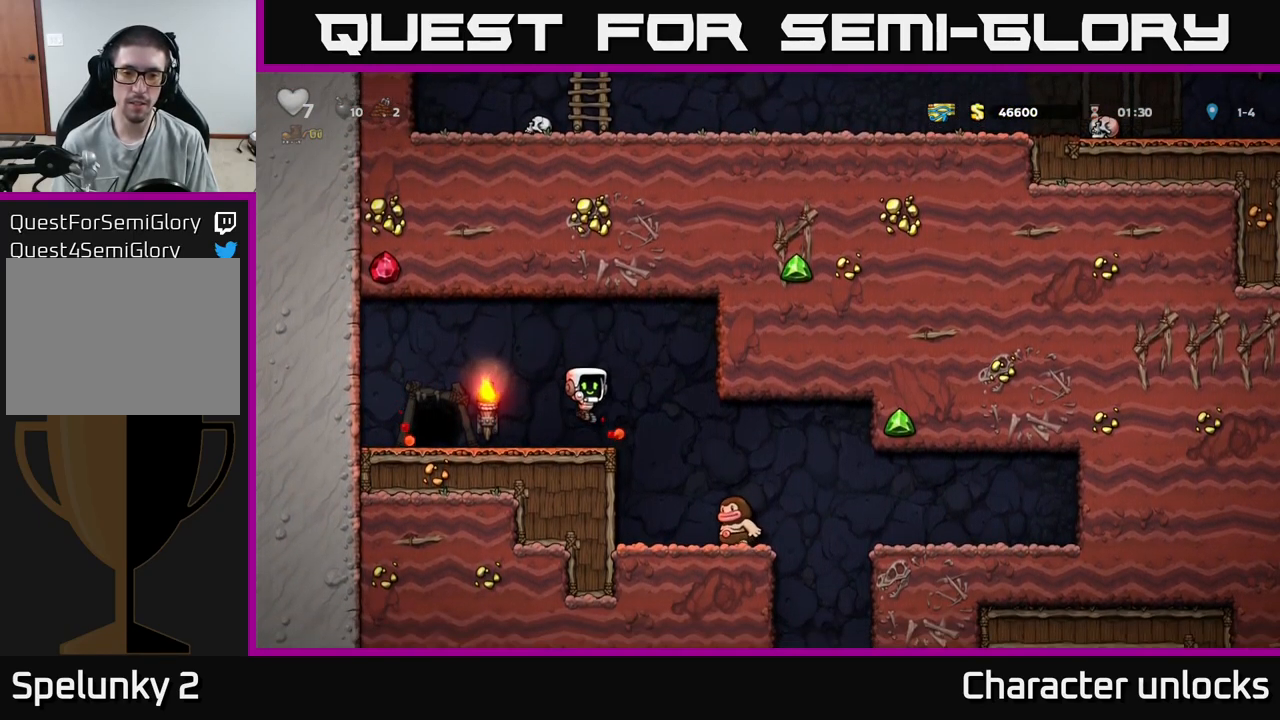
{"buttons": [], "events": [[100, "A", "down"], [133, "DPAD_RIGHT", "down"], [150, "A", "up"], [350, "DPAD_RIGHT", "up"]]}
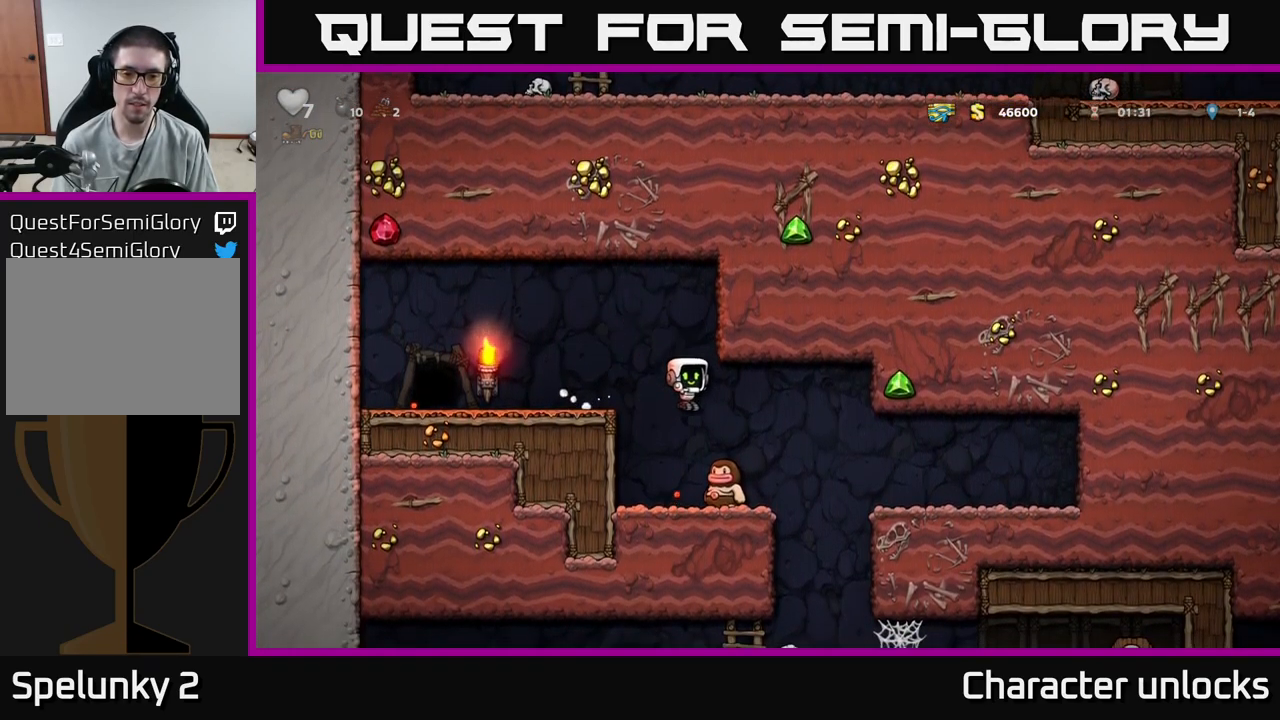
{"buttons": [], "events": []}
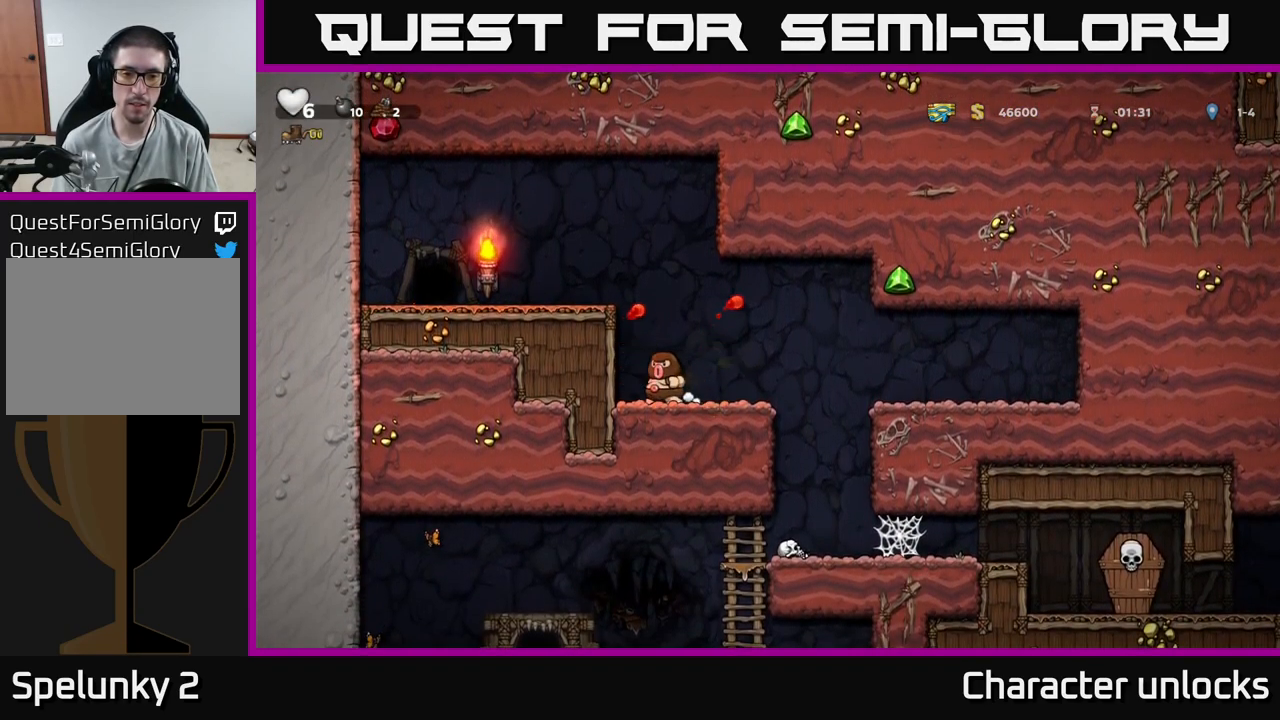
{"buttons": [], "events": [[183, "A", "down"], [250, "DPAD_RIGHT", "down"], [266, "A", "up"], [383, "DPAD_RIGHT", "up"]]}
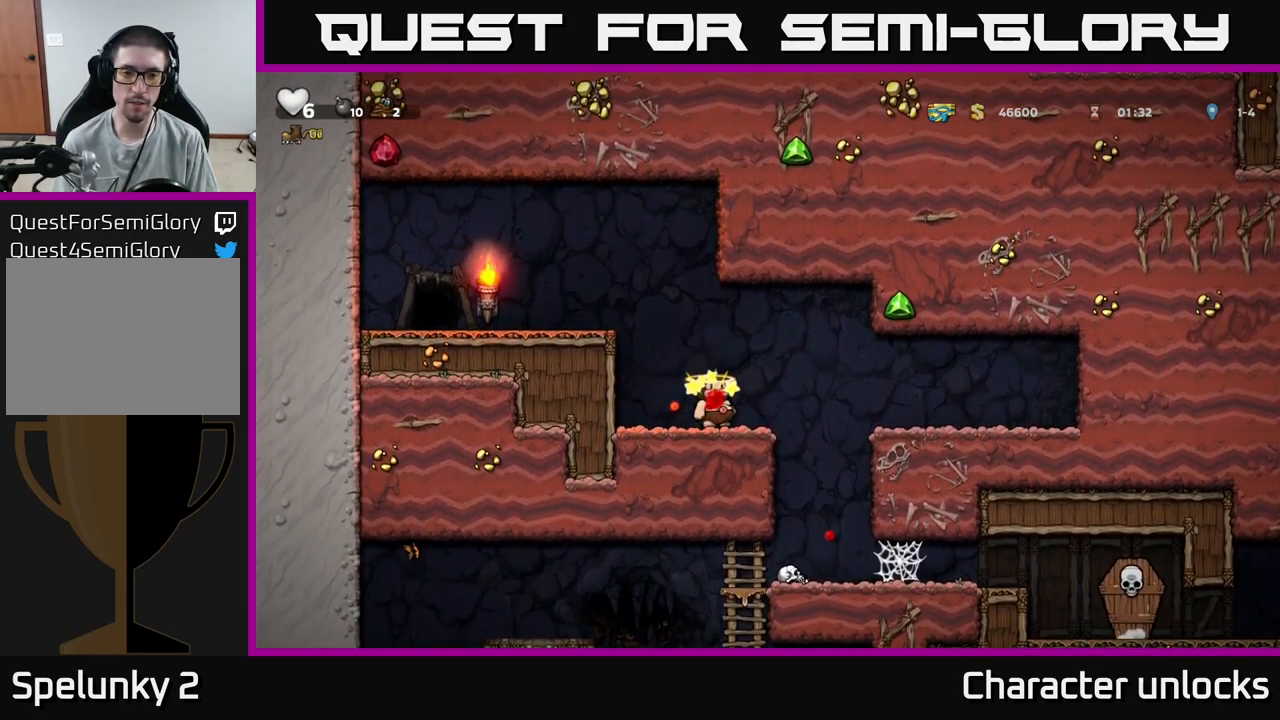
{"buttons": ["DPAD_RIGHT"], "events": [[500, "DPAD_RIGHT", "down"]]}
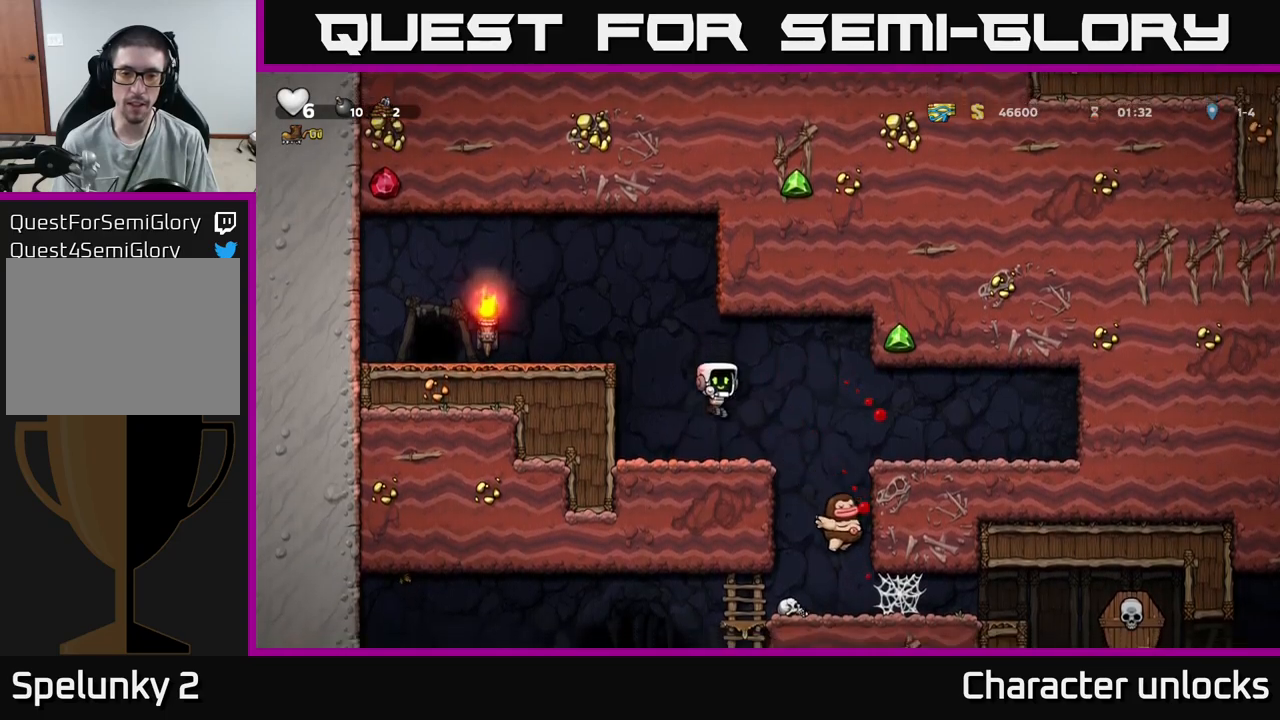
{"buttons": [], "events": [[283, "DPAD_RIGHT", "up"]]}
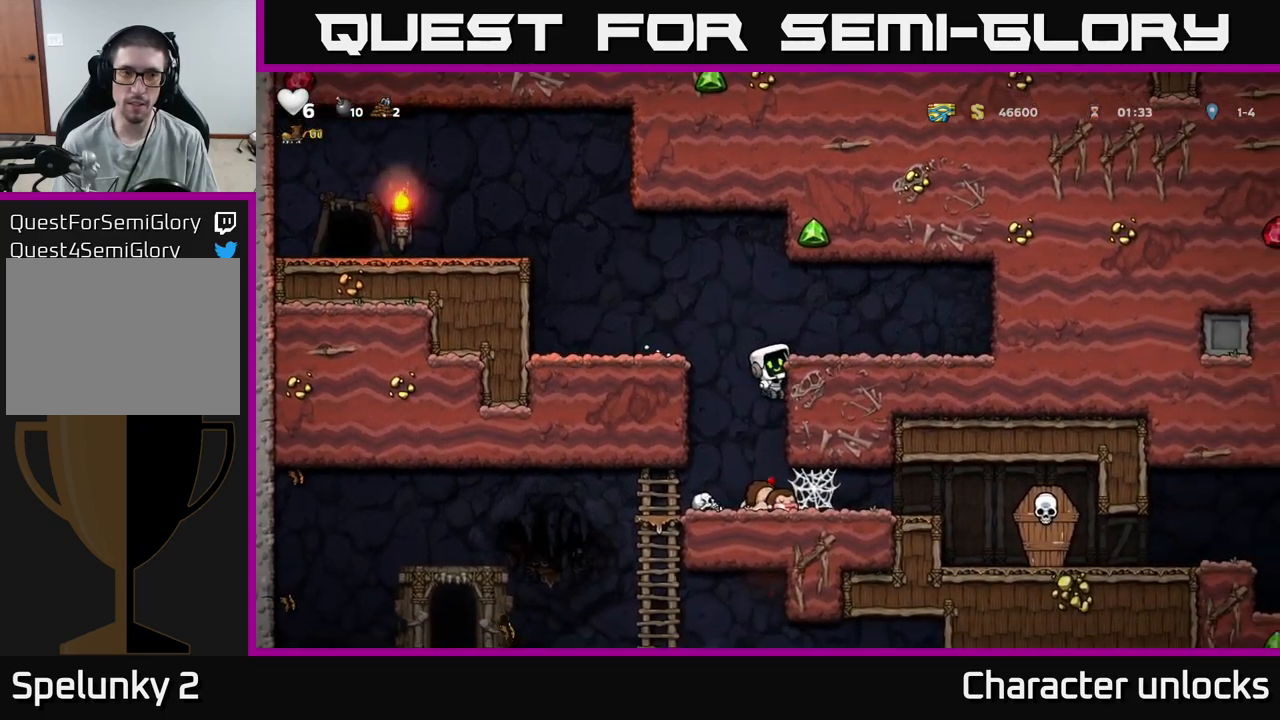
{"buttons": ["A", "DPAD_DOWN"], "events": [[33, "DPAD_RIGHT", "down"], [383, "DPAD_DOWN", "down"], [400, "DPAD_RIGHT", "up"], [467, "A", "down"]]}
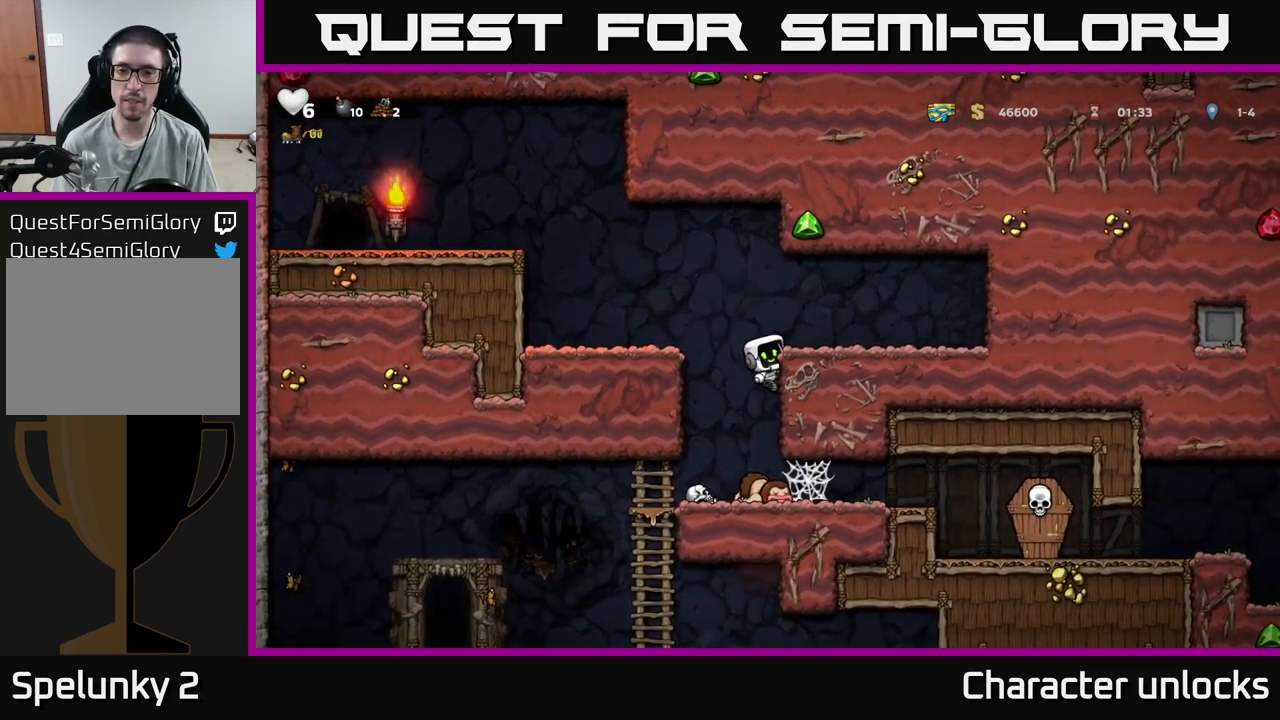
{"buttons": ["A", "DPAD_RIGHT"], "events": [[50, "A", "up"], [67, "DPAD_DOWN", "up"], [283, "DPAD_RIGHT", "down"], [483, "A", "down"]]}
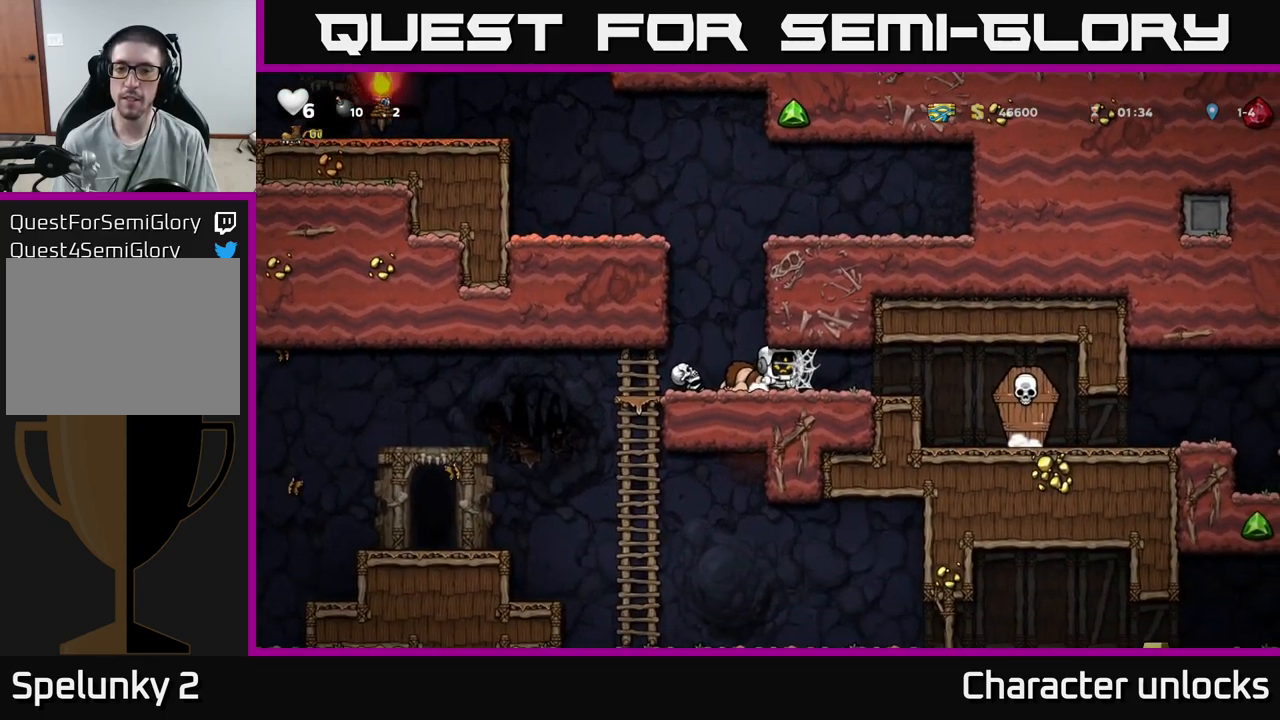
{"buttons": ["A", "DPAD_RIGHT"], "events": [[67, "A", "up"], [133, "A", "down"], [183, "A", "up"], [283, "A", "down"], [350, "A", "up"], [450, "A", "down"]]}
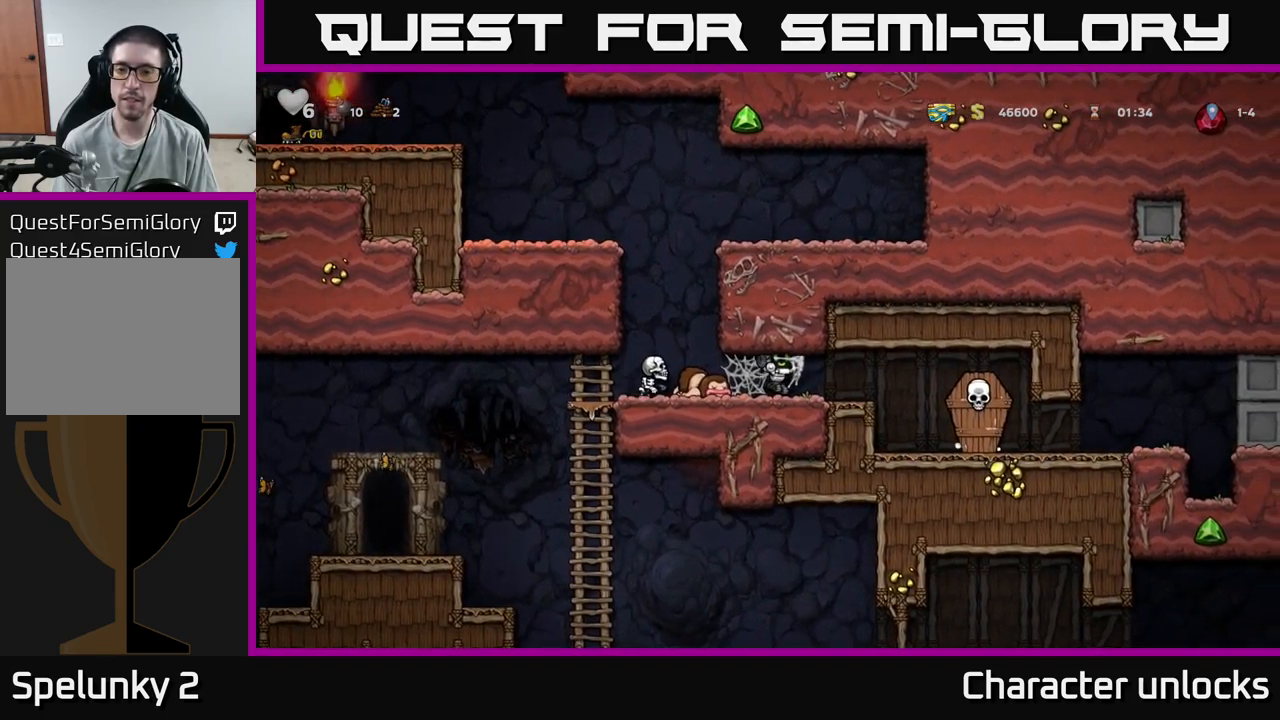
{"buttons": ["DPAD_LEFT"], "events": [[33, "A", "up"], [133, "X", "down"], [250, "X", "up"], [417, "DPAD_RIGHT", "up"], [483, "DPAD_LEFT", "down"]]}
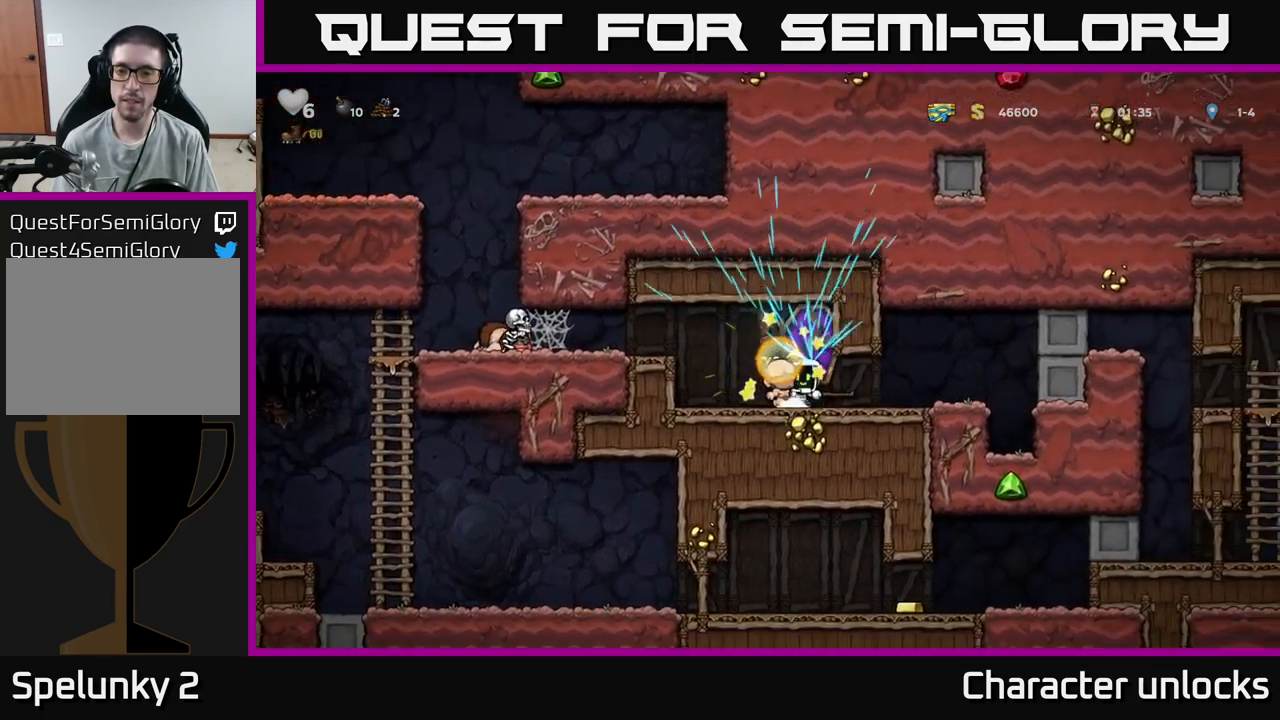
{"buttons": ["DPAD_LEFT"], "events": [[183, "A", "down"], [367, "X", "down"], [500, "A", "up"], [500, "X", "up"]]}
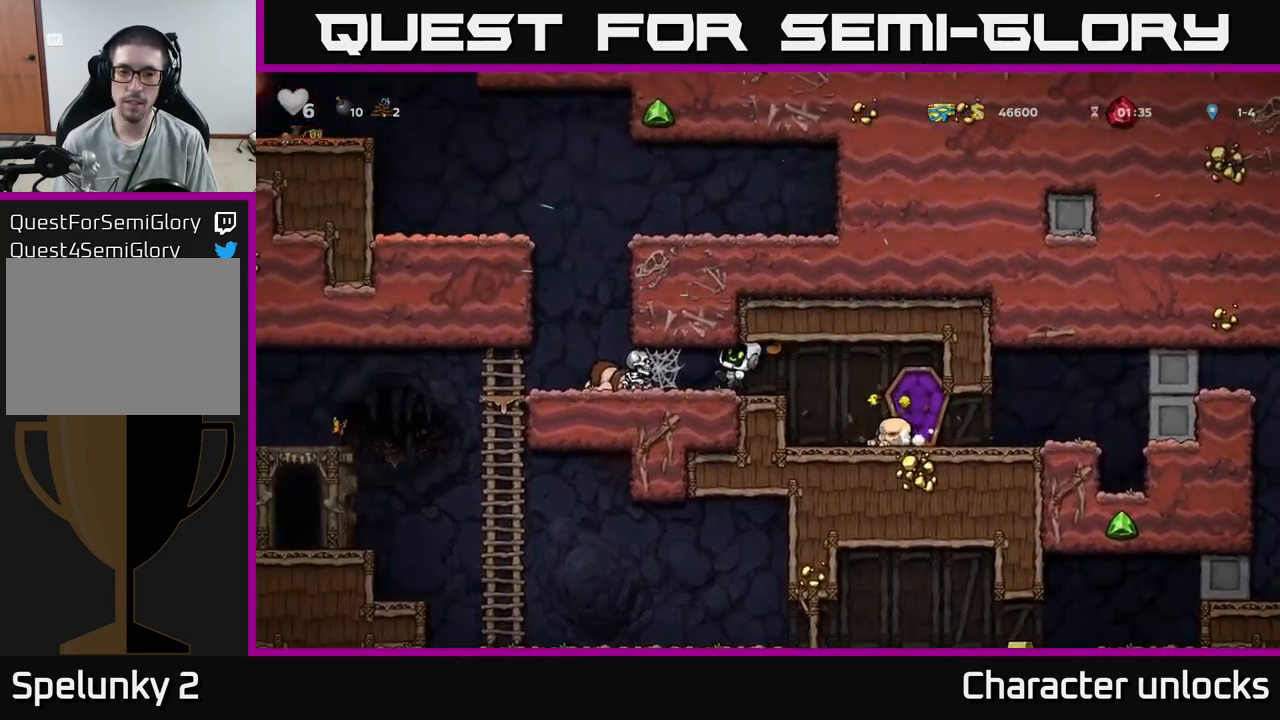
{"buttons": ["DPAD_LEFT"], "events": [[67, "DPAD_LEFT", "up"], [283, "DPAD_LEFT", "down"], [383, "A", "down"], [467, "A", "up"]]}
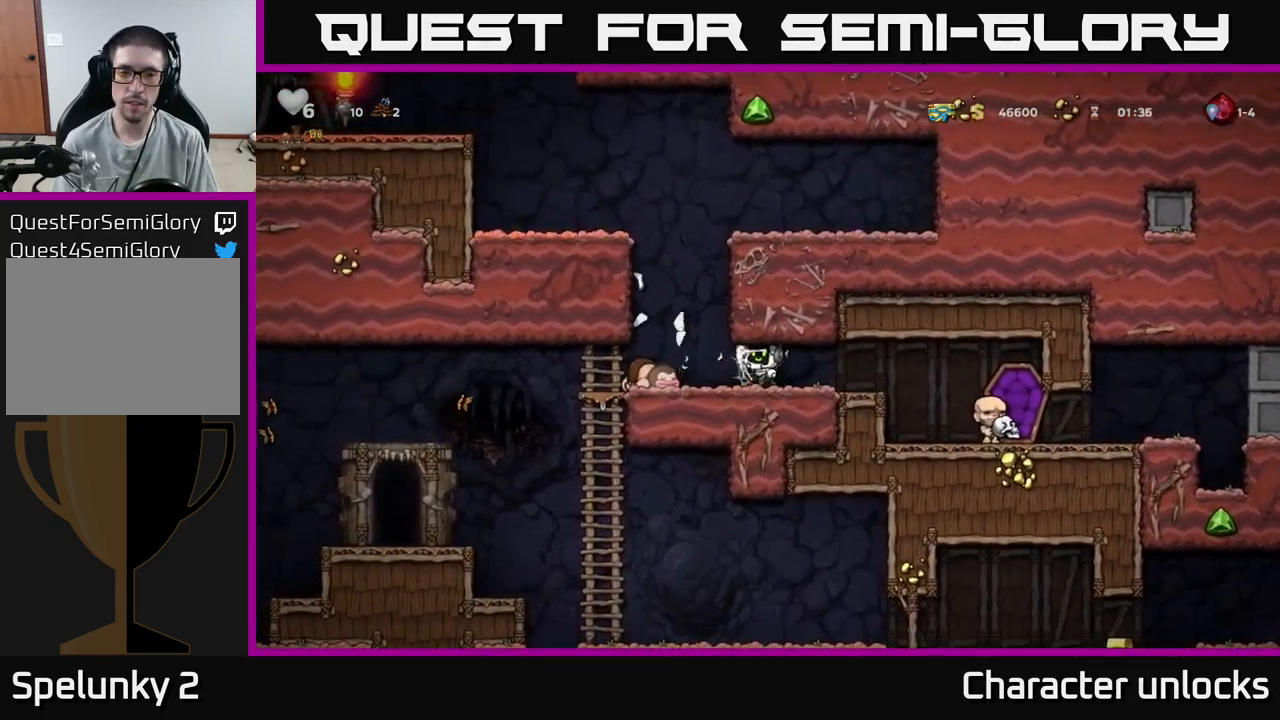
{"buttons": ["DPAD_LEFT"], "events": [[83, "A", "down"], [167, "A", "up"]]}
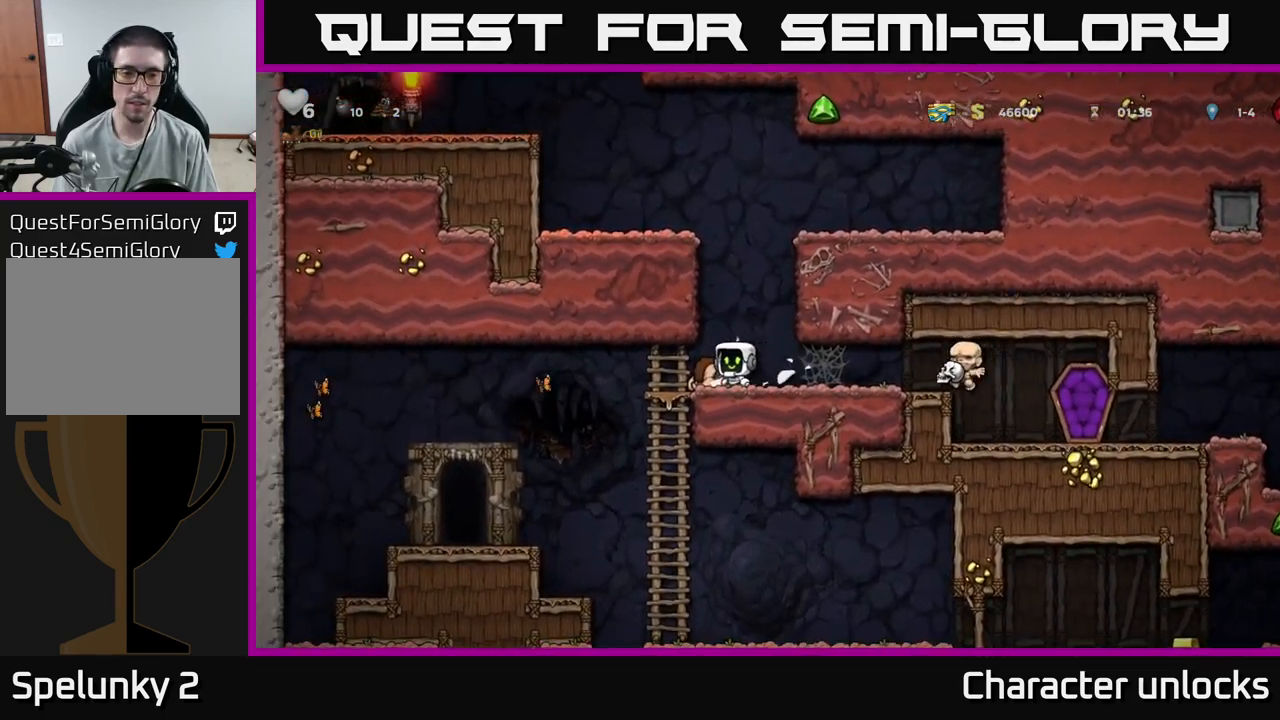
{"buttons": ["DPAD_DOWN", "DPAD_LEFT"], "events": [[50, "DPAD_DOWN", "down"], [50, "DPAD_LEFT", "up"], [133, "A", "down"], [250, "A", "up"], [300, "DPAD_DOWN", "up"], [433, "DPAD_LEFT", "down"], [500, "DPAD_DOWN", "down"]]}